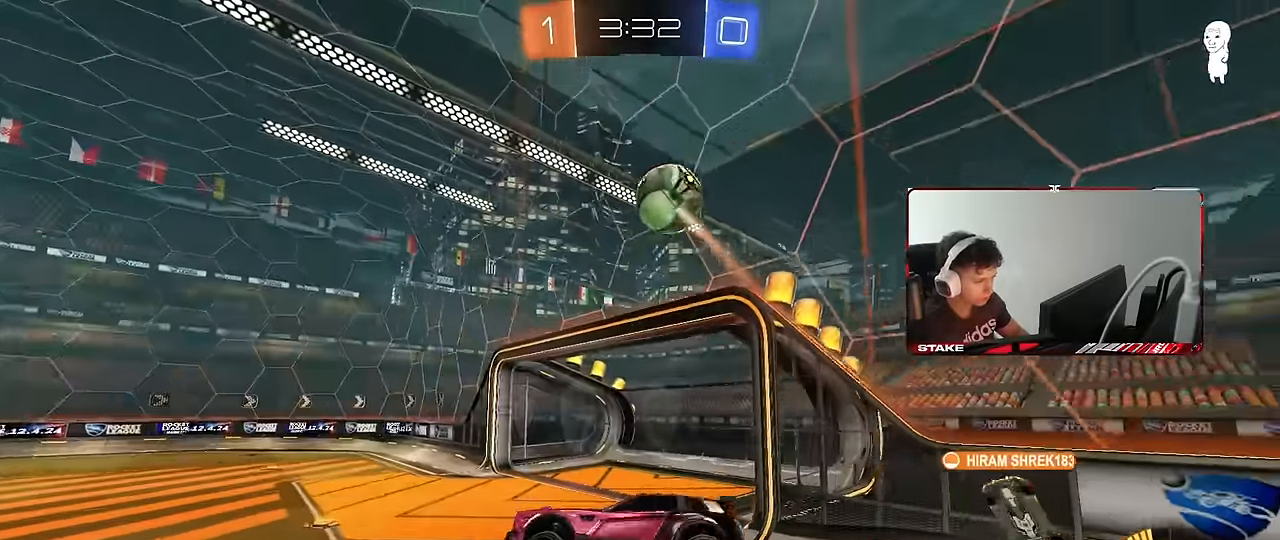
Gameplay with keyboard and mouse; each line is a JSON object with the keys and mouse buttons held at the frame after it. "events" lists presses ("down") and releases ("up") of "1", "2", "3", "4", "5", "a", "alt", "c", "caps_lock", "ctrl", "d", "e", "f", "g", "q", "r", "s", "shift", "space", "t", "tab", "v", "w", "x", "z", "mouse_left", "mouse_wheel" and "mouse_right" between this image and that frame as [ms after this image, input, new state], when the widget could be followed in between. "mouse_left", "mouse_wheel", "mouse_right" = the "left", "wheel", "right" buttons of the "mouse" list. No other keys are recorded. "wheel" means that the mouse wheel is clicked or scrolled. Mouse movement is not recorded.
{"keys": [], "mouse": [], "events": [[33, "d", "up"], [33, "w", "up"], [267, "a", "down"], [317, "s", "down"], [350, "space", "down"], [400, "a", "up"], [450, "s", "up"], [500, "space", "up"]]}
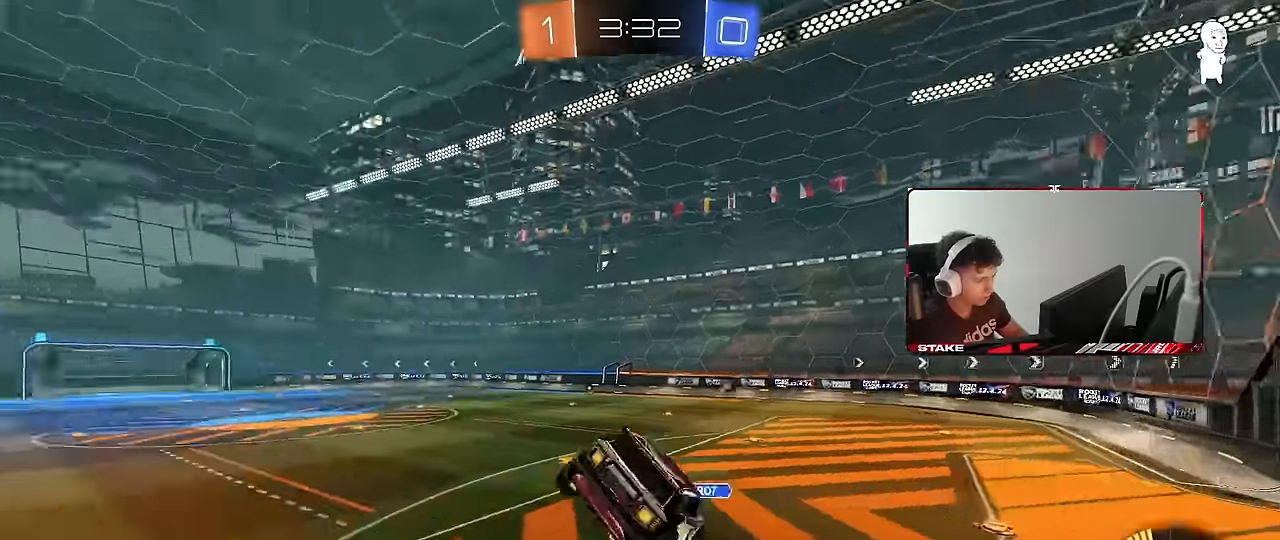
{"keys": ["space"], "mouse": [], "events": [[100, "a", "down"], [100, "shift", "down"], [183, "a", "up"], [183, "shift", "up"], [466, "space", "down"]]}
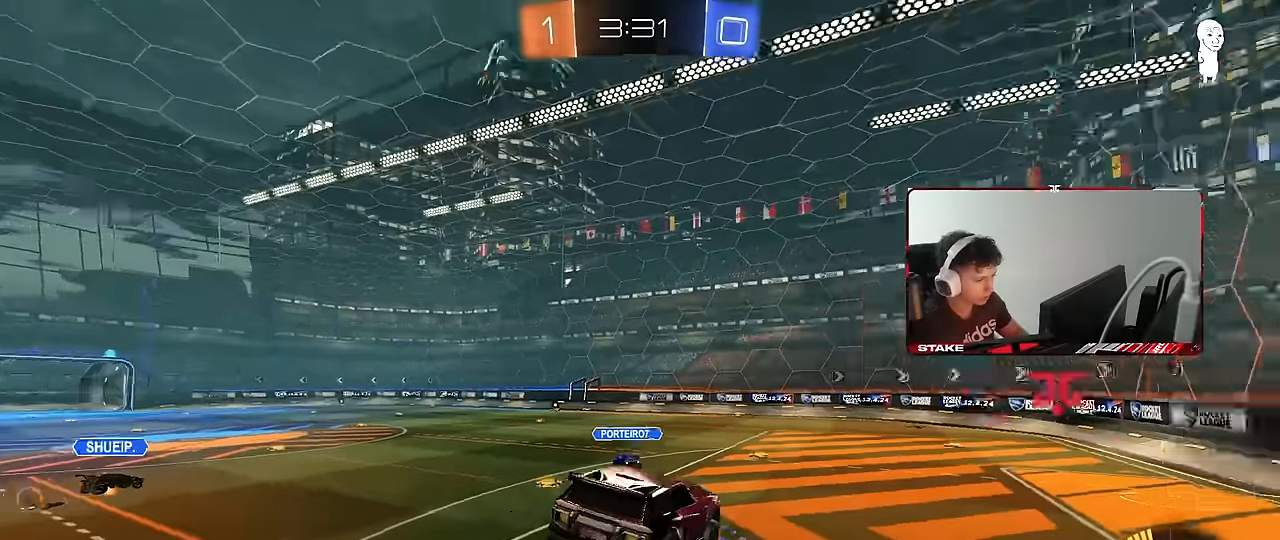
{"keys": ["d", "w"], "mouse": [], "events": [[100, "space", "up"], [150, "a", "down"], [250, "a", "up"], [300, "d", "down"], [350, "w", "down"]]}
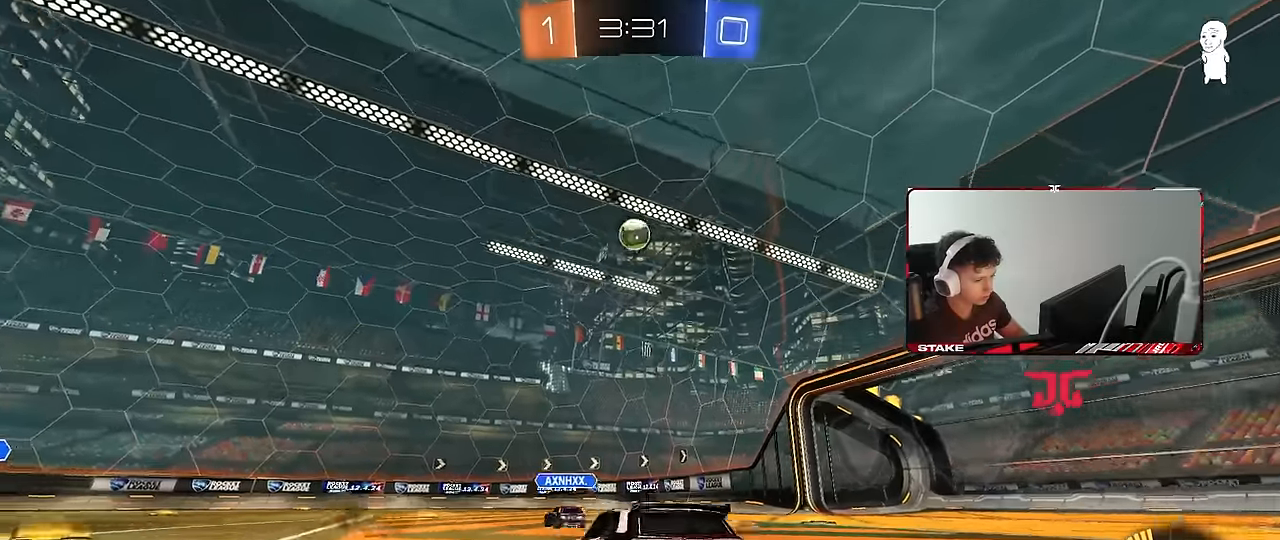
{"keys": ["a", "w"], "mouse": [], "events": [[33, "shift", "down"], [33, "space", "down"], [116, "shift", "up"], [166, "space", "up"], [500, "a", "down"], [500, "d", "up"]]}
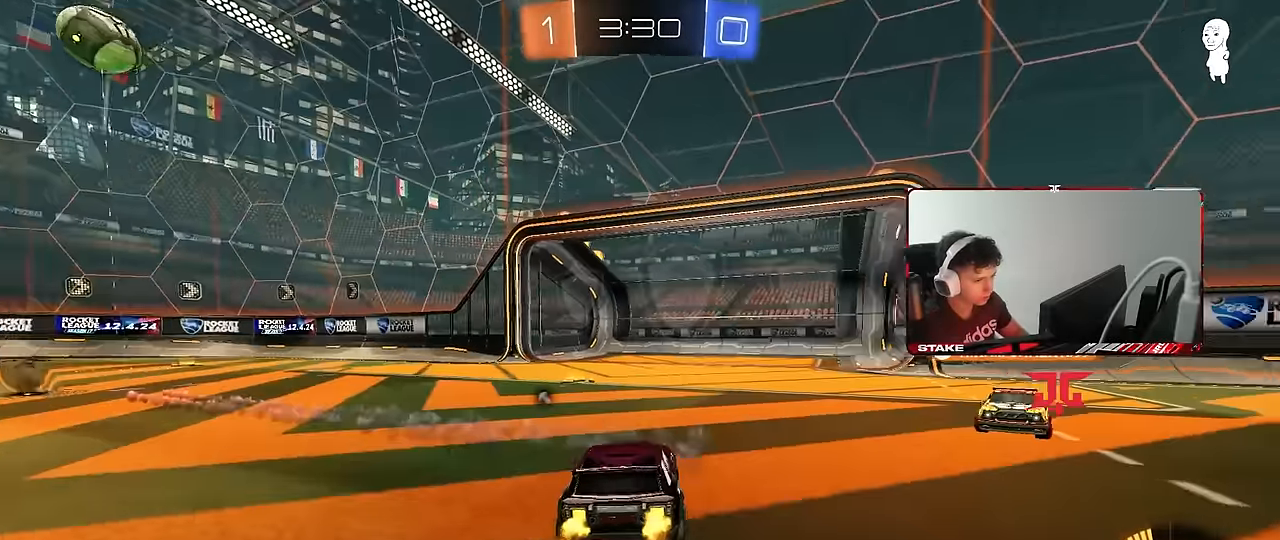
{"keys": [], "mouse": [], "events": [[133, "a", "up"], [133, "mouse_right", "down"], [183, "d", "down"], [183, "mouse_right", "up"], [183, "w", "up"], [233, "space", "down"], [283, "w", "down"], [333, "a", "down"], [333, "d", "up"], [416, "a", "up"], [416, "space", "up"], [416, "w", "up"]]}
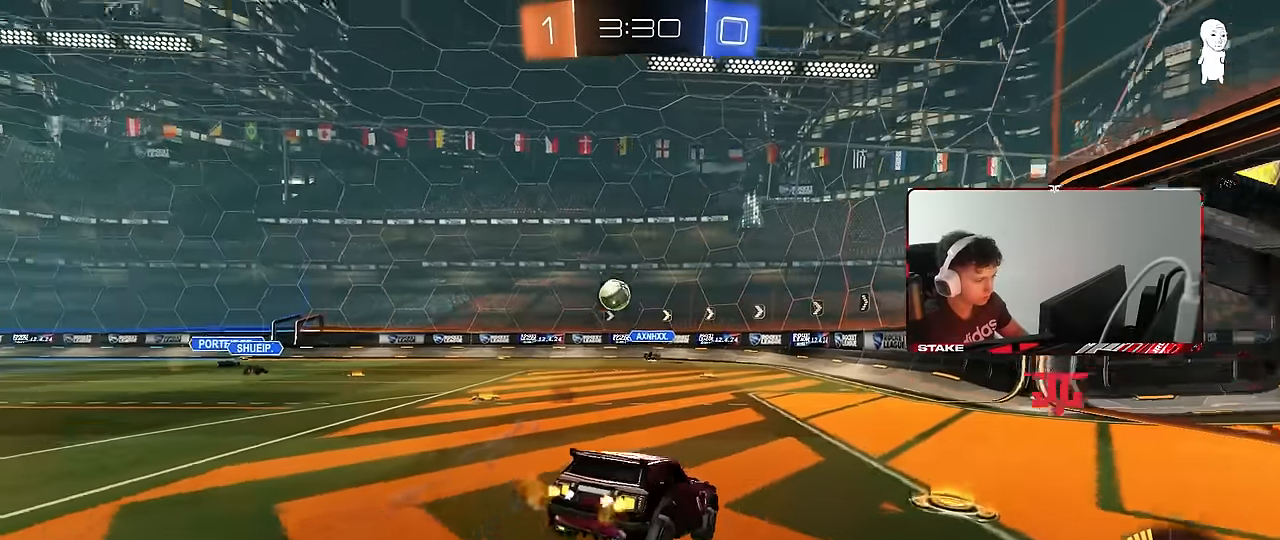
{"keys": [], "mouse": [], "events": [[16, "mouse_left", "down"], [66, "s", "down"], [150, "d", "down"], [200, "a", "down"], [200, "mouse_left", "up"], [250, "d", "up"], [250, "shift", "down"], [350, "d", "down"], [350, "shift", "up"], [383, "a", "up"], [433, "s", "up"], [483, "d", "up"]]}
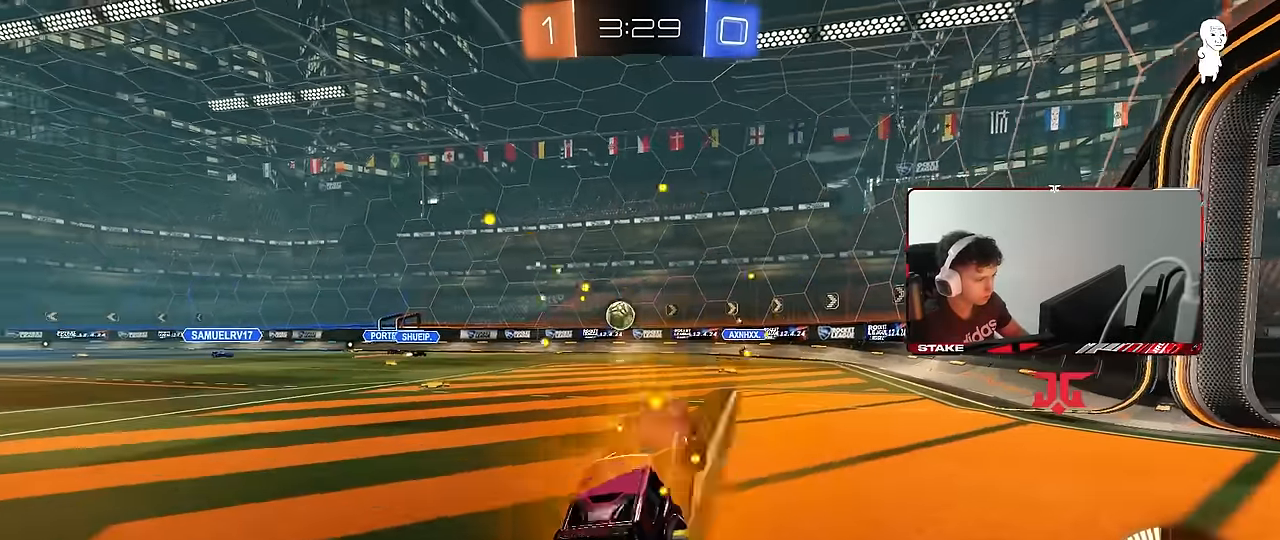
{"keys": ["w"], "mouse": [], "events": [[33, "w", "down"], [116, "mouse_right", "down"], [266, "d", "down"], [266, "mouse_right", "up"], [400, "d", "up"]]}
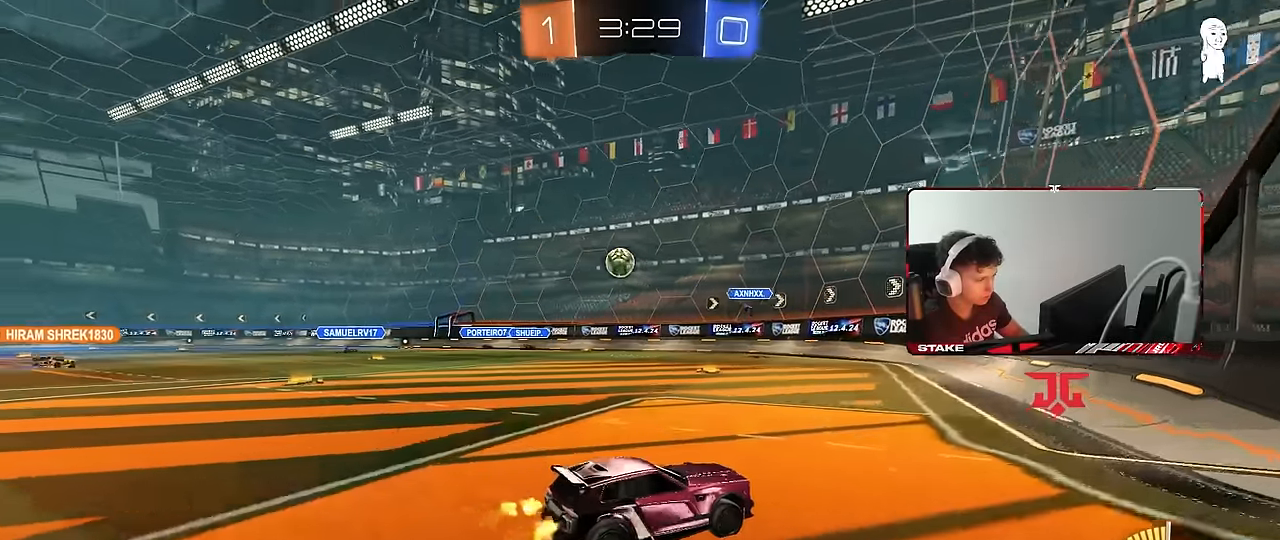
{"keys": ["a", "shift", "w"], "mouse": [], "events": [[133, "w", "up"], [366, "a", "down"], [366, "w", "down"], [416, "shift", "down"]]}
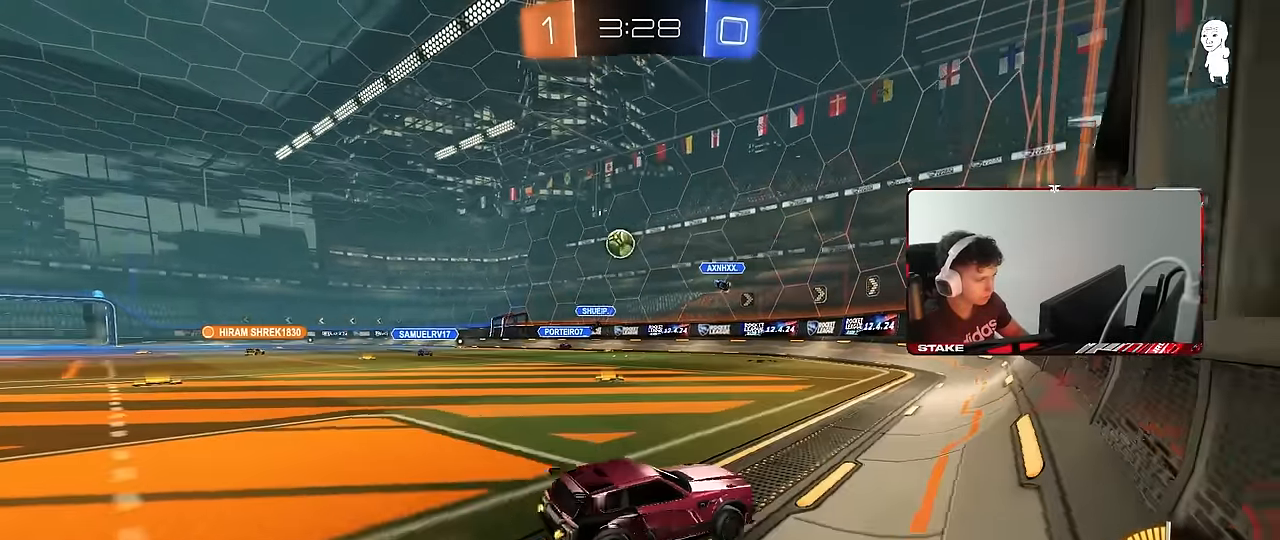
{"keys": ["a", "w"], "mouse": [], "events": [[483, "shift", "up"]]}
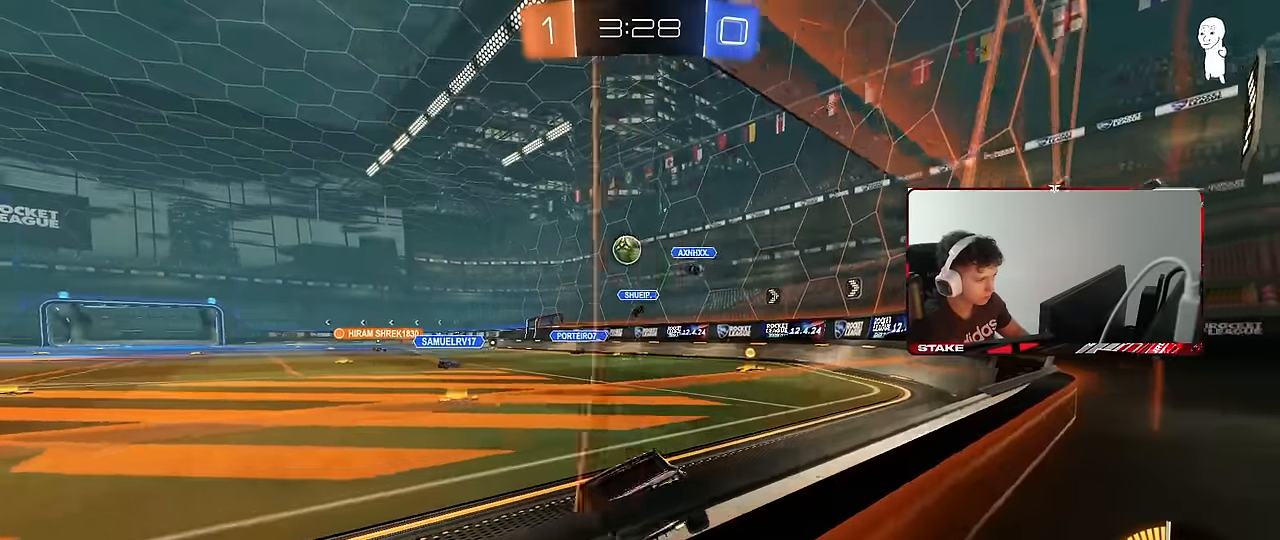
{"keys": ["a", "w"], "mouse": [], "events": [[166, "a", "up"], [216, "d", "down"], [450, "a", "down"], [450, "d", "up"]]}
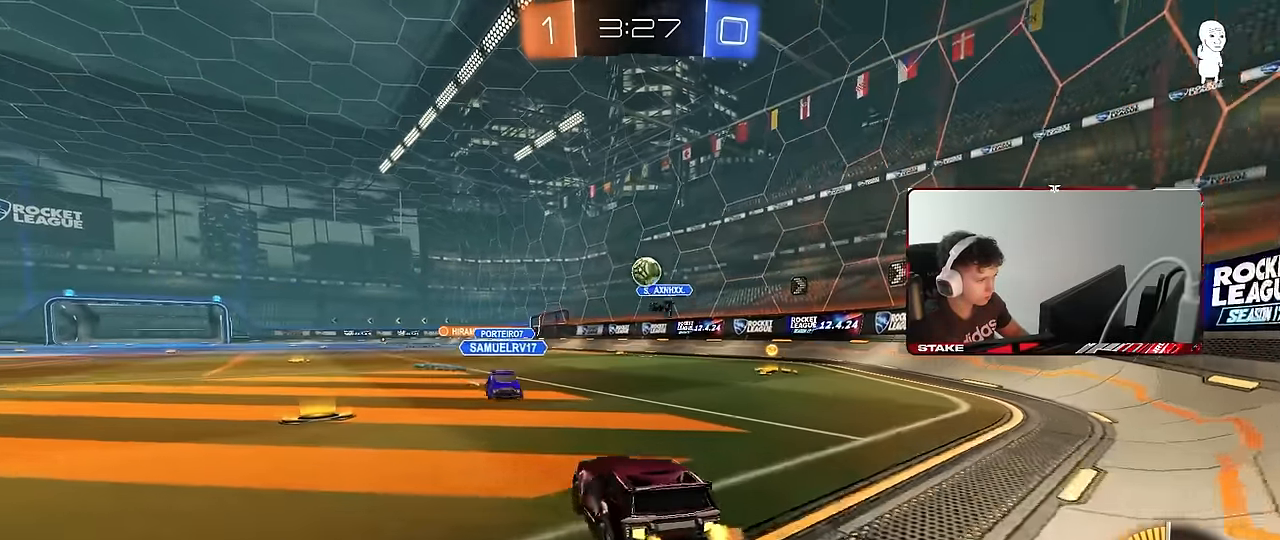
{"keys": [], "mouse": [], "events": [[50, "w", "up"], [283, "w", "down"], [366, "w", "up"], [416, "w", "down"], [466, "a", "up"], [466, "w", "up"]]}
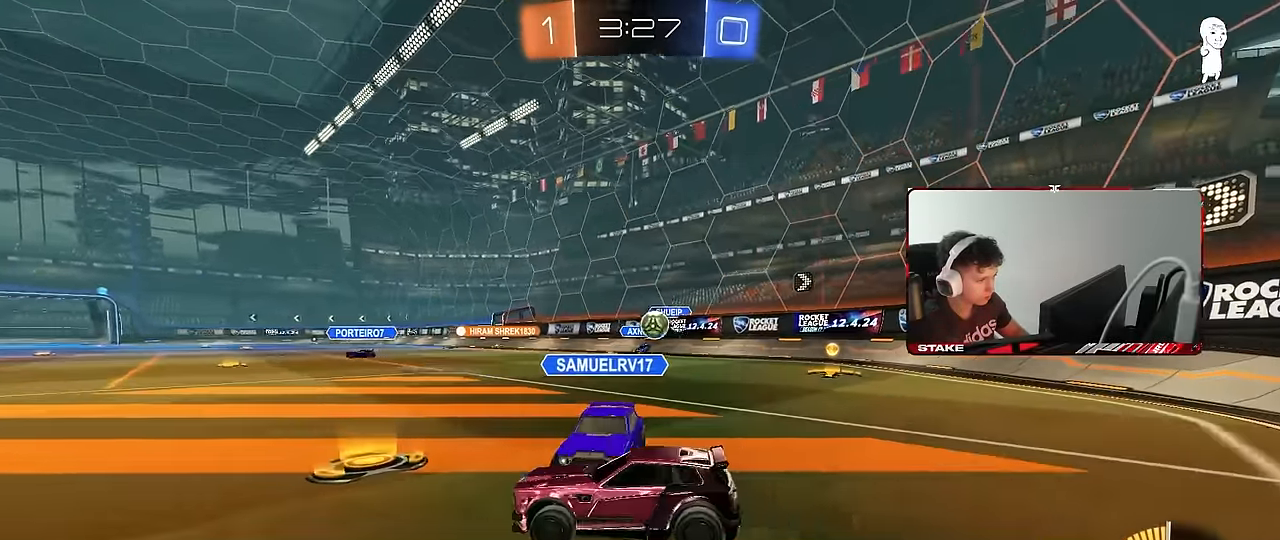
{"keys": ["d", "s"], "mouse": [], "events": [[16, "d", "down"], [66, "s", "down"]]}
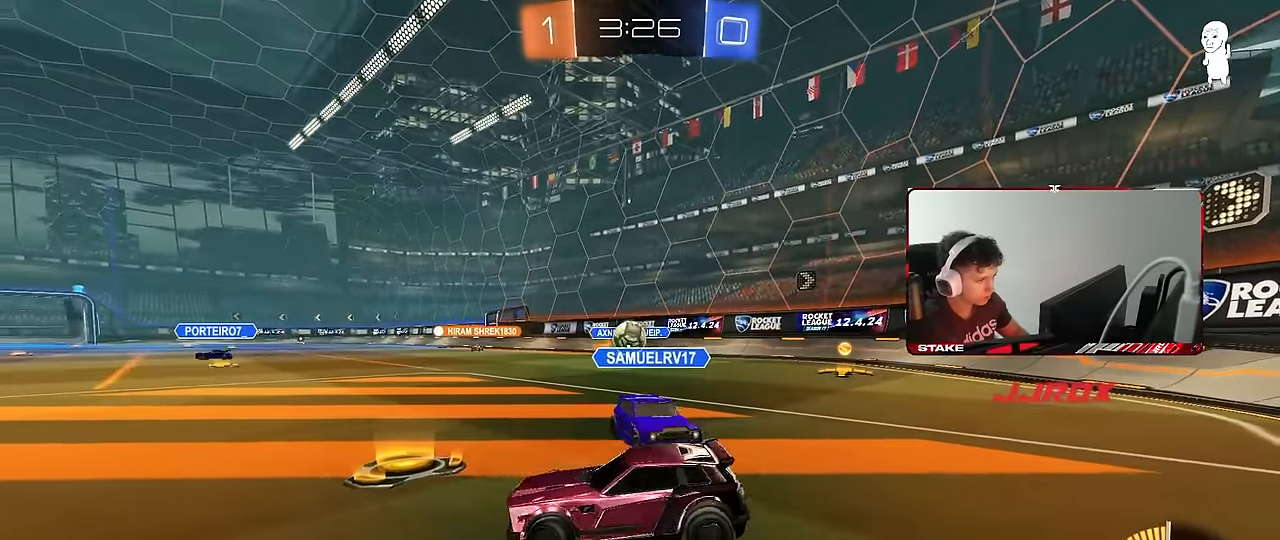
{"keys": ["d", "w"], "mouse": ["left"], "events": [[116, "d", "up"], [166, "mouse_left", "down"], [166, "s", "up"], [266, "w", "down"], [316, "d", "down"], [350, "d", "up"], [400, "a", "down"], [500, "a", "up"], [500, "d", "down"]]}
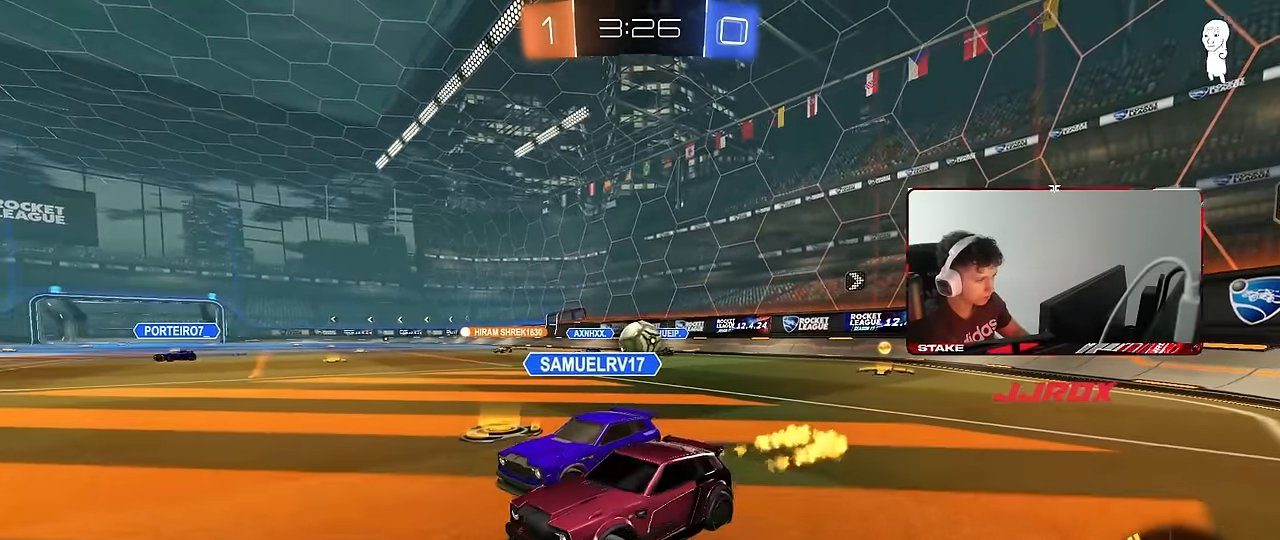
{"keys": [], "mouse": [], "events": [[50, "w", "up"], [133, "a", "down"], [133, "mouse_left", "up"], [133, "s", "down"], [183, "d", "up"], [366, "a", "up"], [416, "d", "down"], [466, "d", "up"], [466, "s", "up"]]}
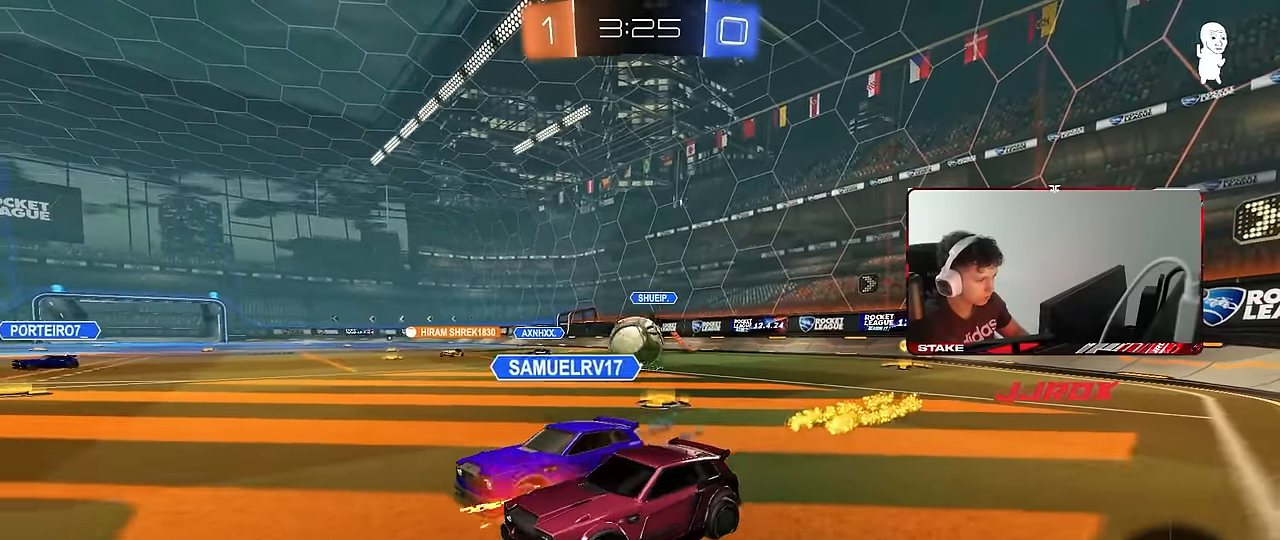
{"keys": ["a", "d", "s"], "mouse": [], "events": [[16, "mouse_left", "down"], [66, "d", "down"], [150, "w", "down"], [250, "mouse_left", "up"], [300, "w", "up"], [483, "a", "down"], [483, "s", "down"]]}
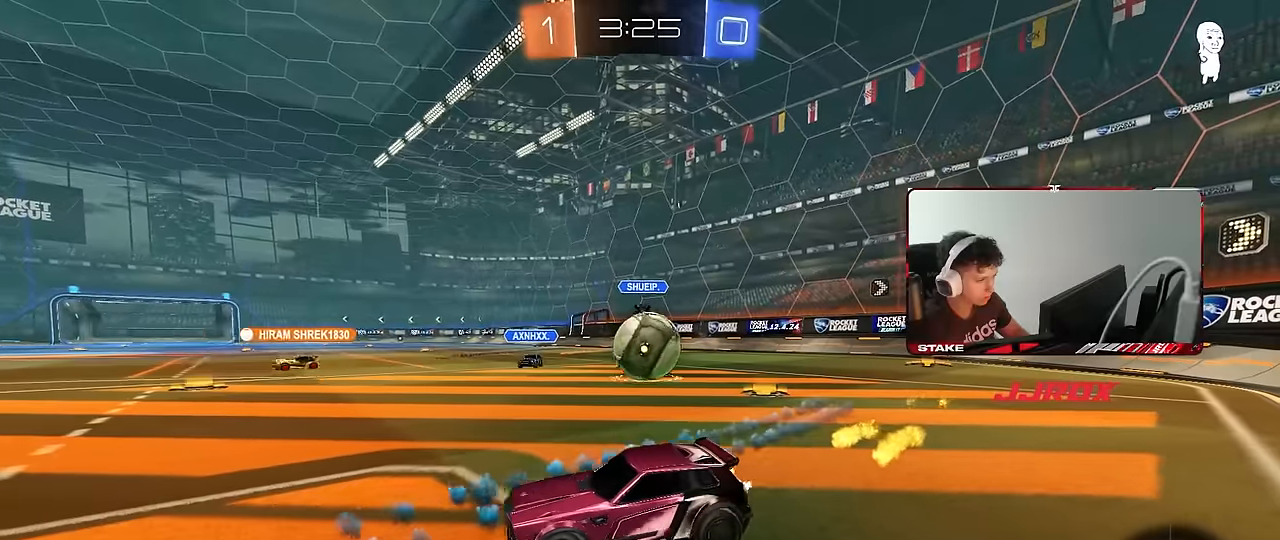
{"keys": [], "mouse": [], "events": [[33, "a", "up"], [83, "s", "up"], [267, "w", "down"], [450, "d", "up"], [450, "w", "up"]]}
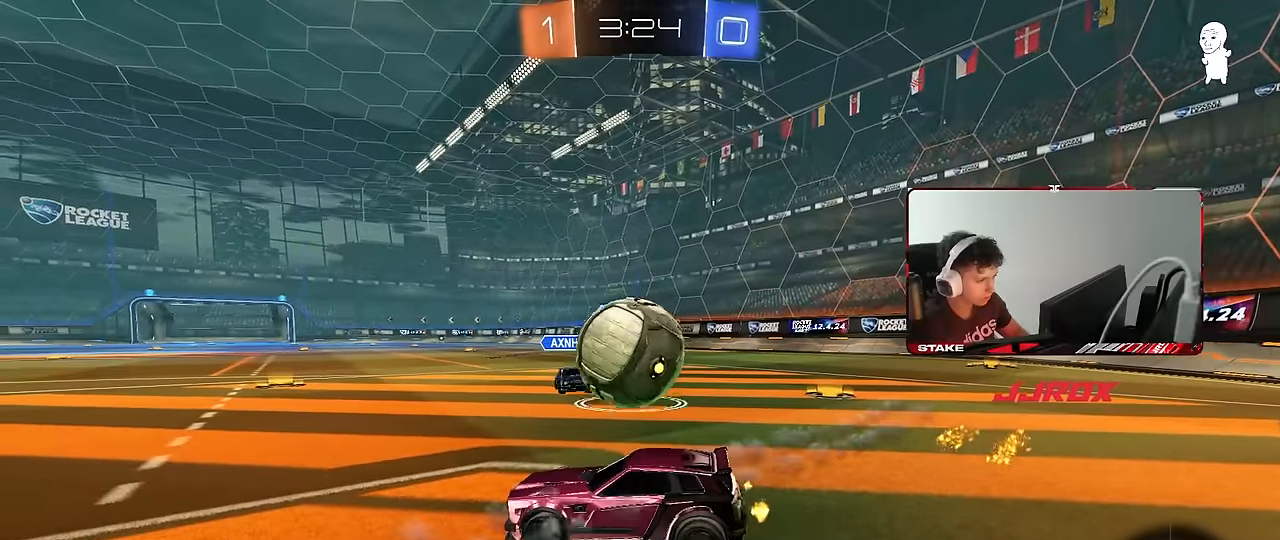
{"keys": ["d", "shift"], "mouse": [], "events": [[50, "mouse_right", "down"], [83, "a", "down"], [83, "s", "down"], [133, "a", "up"], [133, "d", "down"], [133, "mouse_right", "up"], [133, "s", "up"], [233, "mouse_right", "down"], [283, "shift", "down"], [333, "mouse_right", "up"]]}
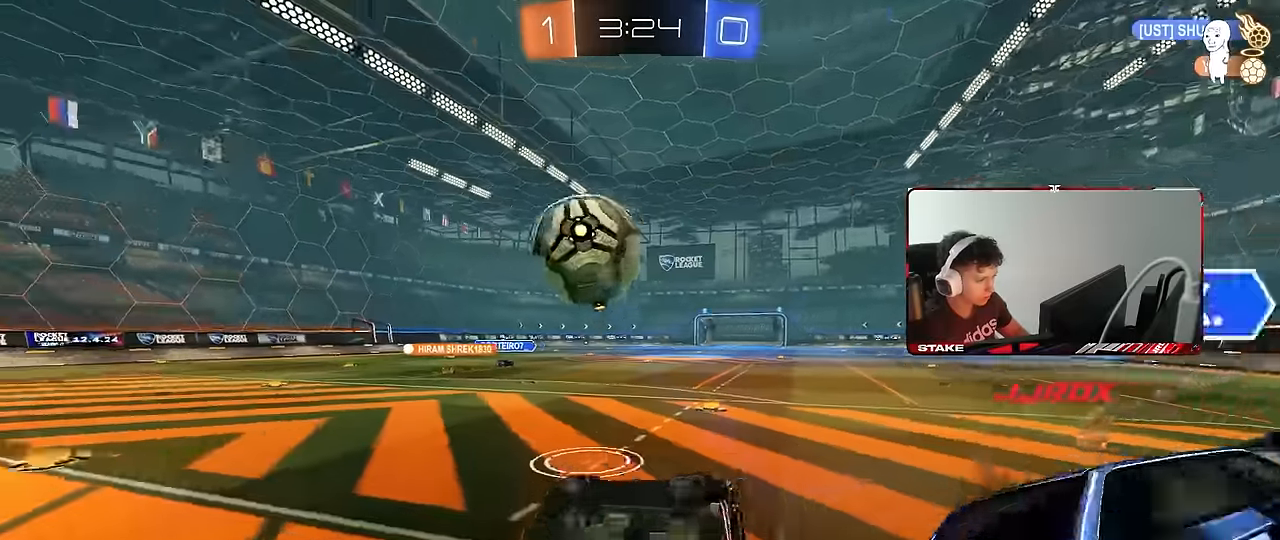
{"keys": ["d"], "mouse": ["left"], "events": [[17, "mouse_left", "down"], [250, "w", "down"], [433, "w", "up"], [483, "shift", "up"]]}
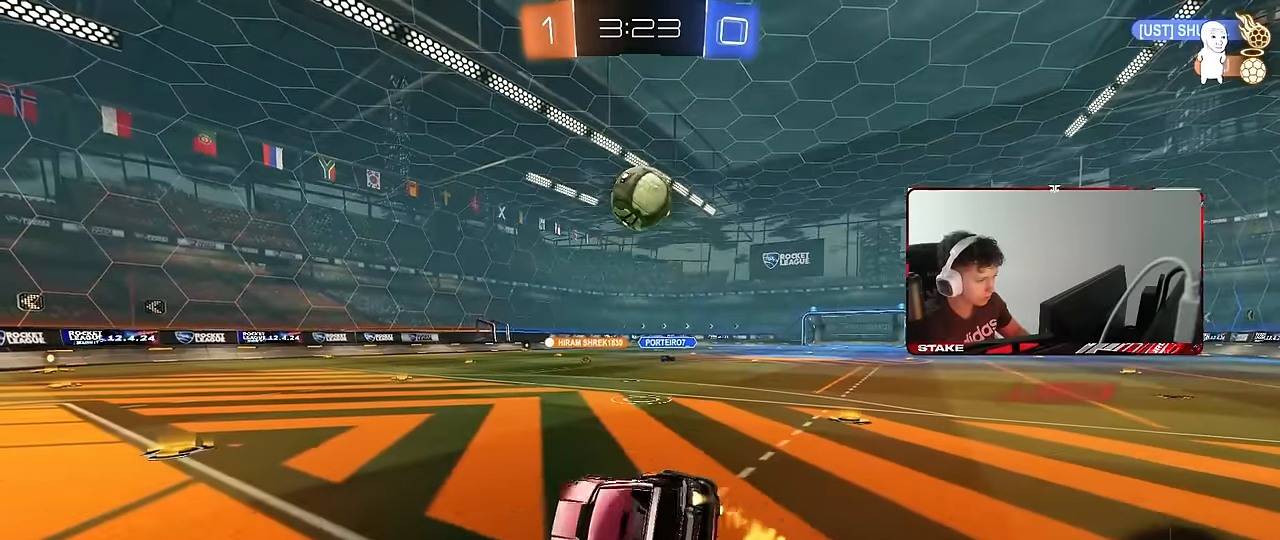
{"keys": ["w"], "mouse": [], "events": [[83, "d", "up"], [117, "a", "down"], [117, "mouse_left", "up"], [167, "w", "down"], [317, "space", "down"], [400, "a", "up"], [450, "space", "up"]]}
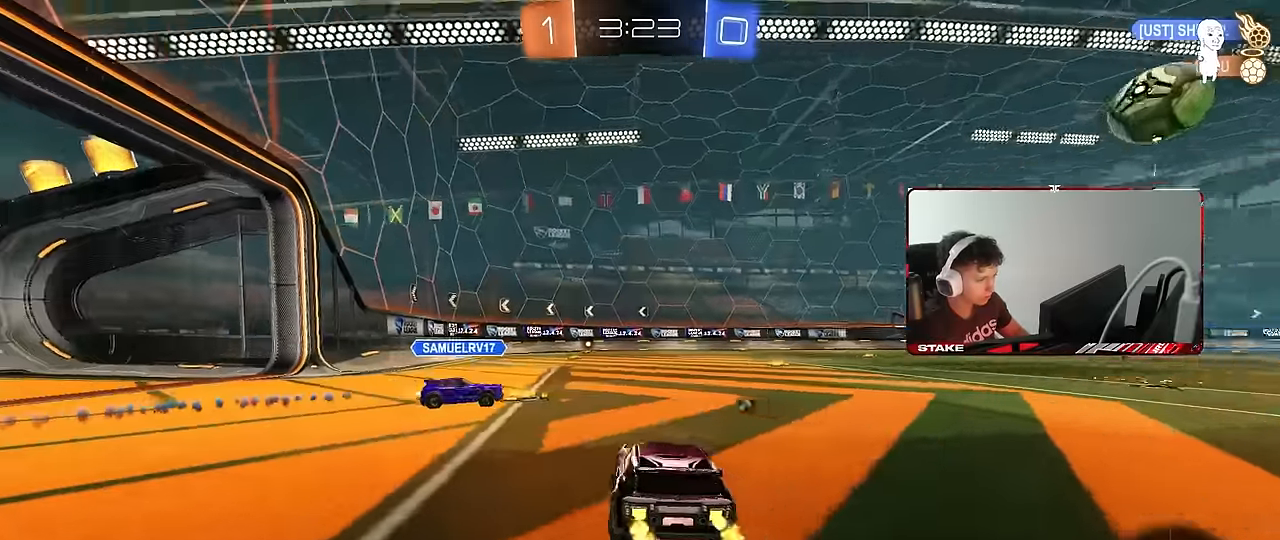
{"keys": ["d", "space", "w"], "mouse": [], "events": [[50, "a", "down"], [83, "shift", "down"], [233, "shift", "up"], [317, "a", "up"], [417, "d", "down"], [467, "space", "down"]]}
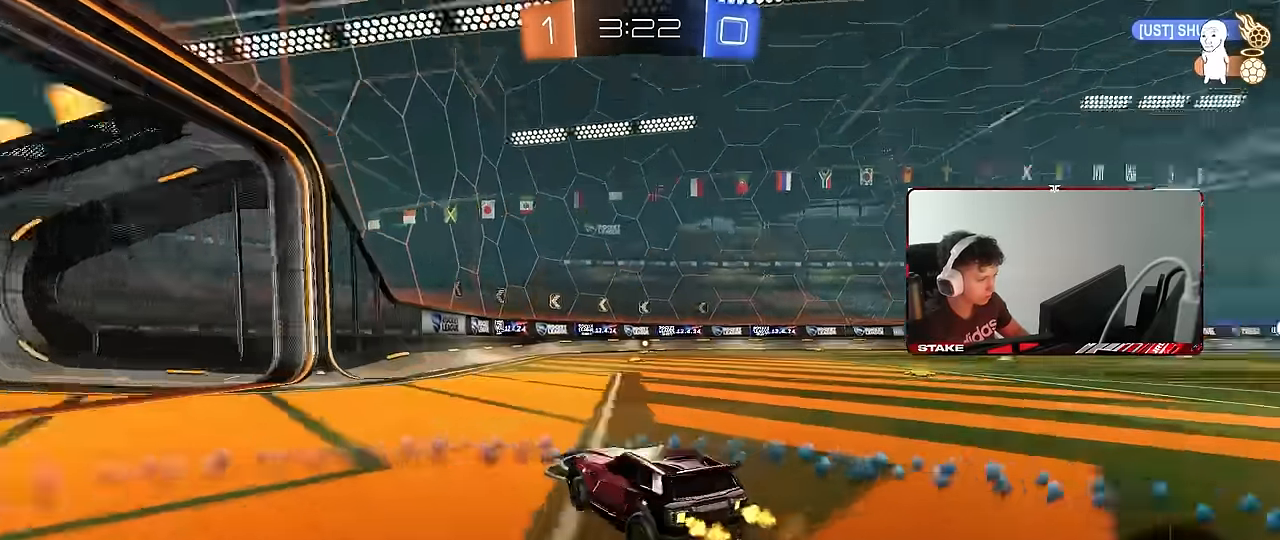
{"keys": ["a", "s"], "mouse": ["left"], "events": [[100, "mouse_right", "down"], [100, "space", "up"], [150, "mouse_right", "up"], [150, "w", "up"], [200, "d", "up"], [250, "a", "down"], [250, "w", "down"], [333, "a", "up"], [333, "mouse_left", "down"], [333, "w", "up"], [483, "a", "down"], [483, "s", "down"]]}
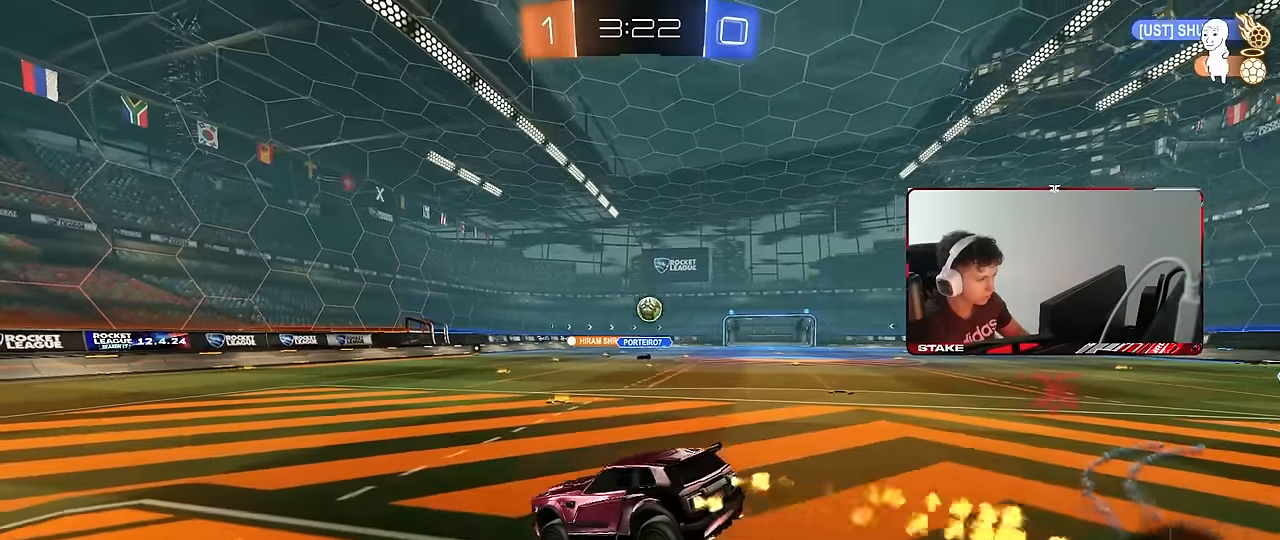
{"keys": ["w"], "mouse": [], "events": [[83, "a", "up"], [83, "d", "down"], [83, "mouse_left", "up"], [117, "s", "up"], [167, "s", "down"], [267, "s", "up"], [500, "d", "up"], [500, "w", "down"]]}
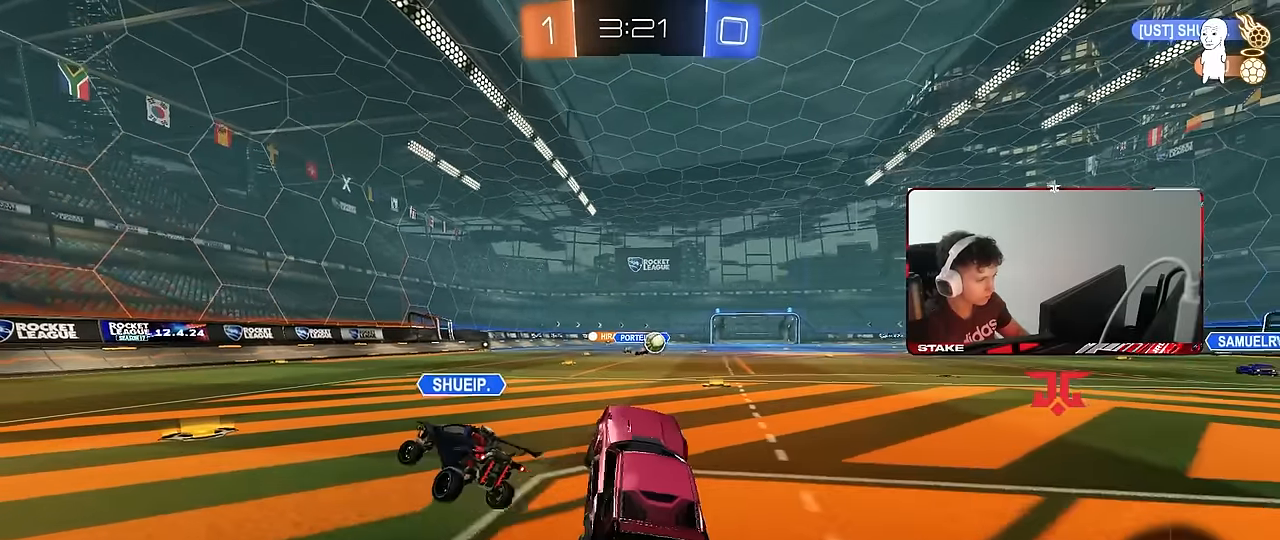
{"keys": ["d", "w"], "mouse": ["left"], "events": [[133, "mouse_right", "down"], [317, "mouse_right", "up"], [367, "mouse_left", "down"], [417, "d", "down"]]}
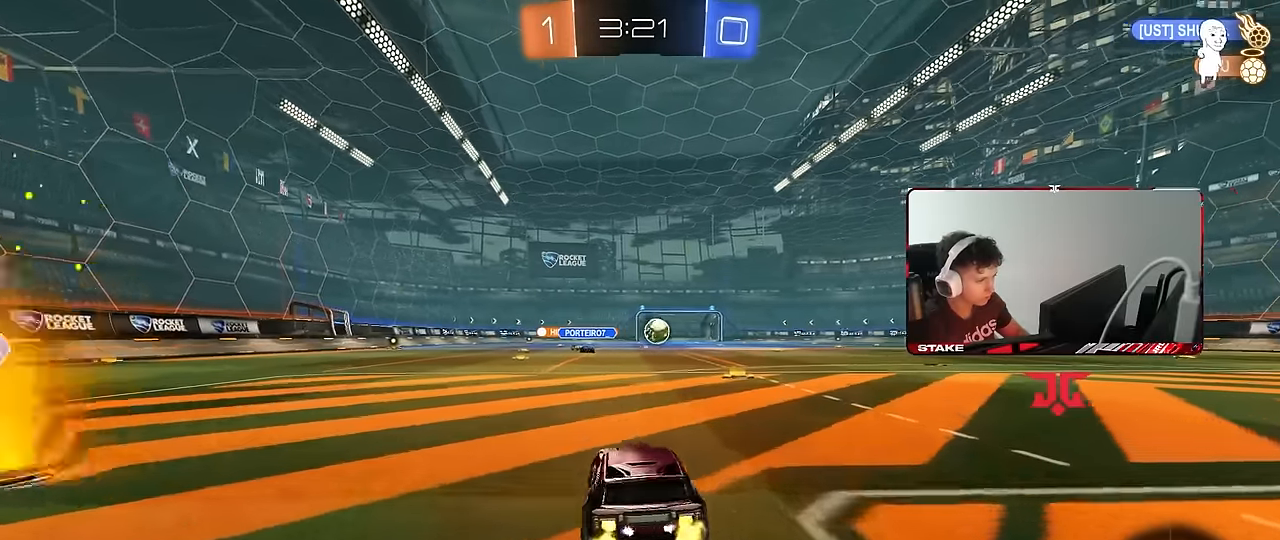
{"keys": ["w"], "mouse": ["left"], "events": [[67, "d", "up"], [250, "d", "down"], [483, "d", "up"]]}
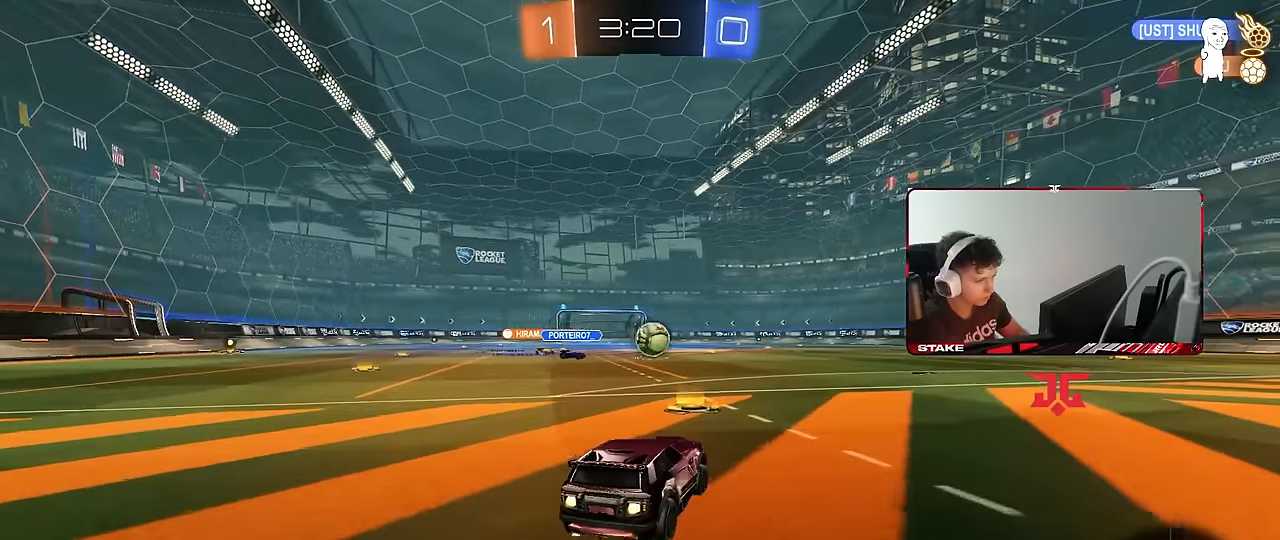
{"keys": ["w"], "mouse": [], "events": [[67, "d", "down"], [217, "d", "up"], [267, "d", "down"], [267, "mouse_left", "up"], [450, "d", "up"]]}
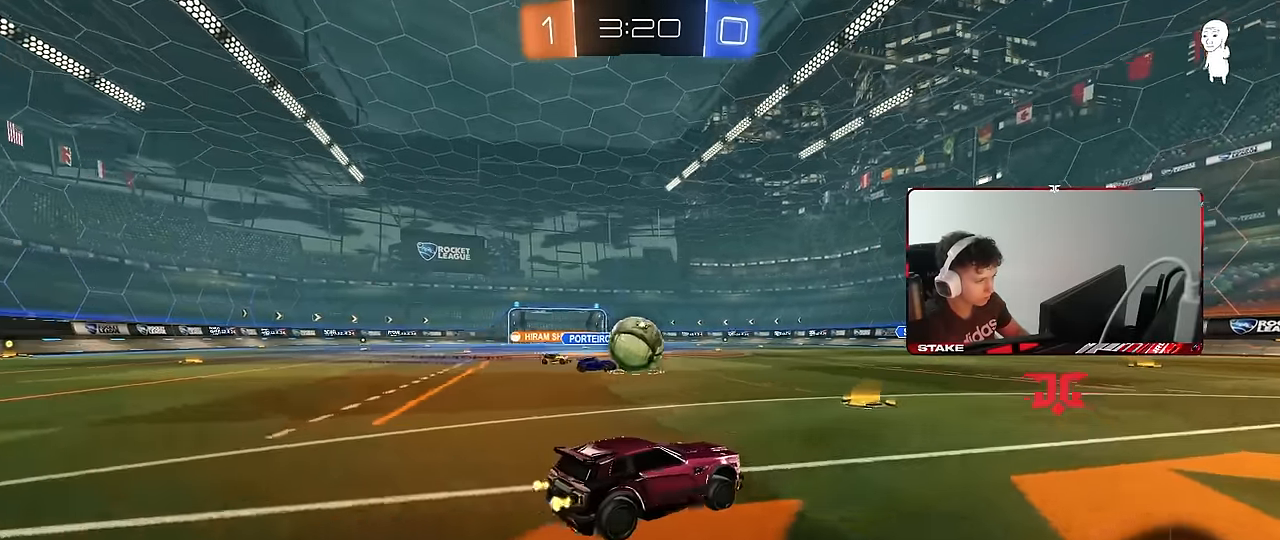
{"keys": ["a", "shift"], "mouse": ["left"], "events": [[50, "a", "down"], [83, "a", "up"], [183, "a", "down"], [283, "a", "up"], [283, "d", "down"], [333, "mouse_left", "down"], [417, "d", "up"], [417, "mouse_right", "down"], [417, "shift", "down"], [417, "w", "up"], [467, "a", "down"], [467, "mouse_right", "up"]]}
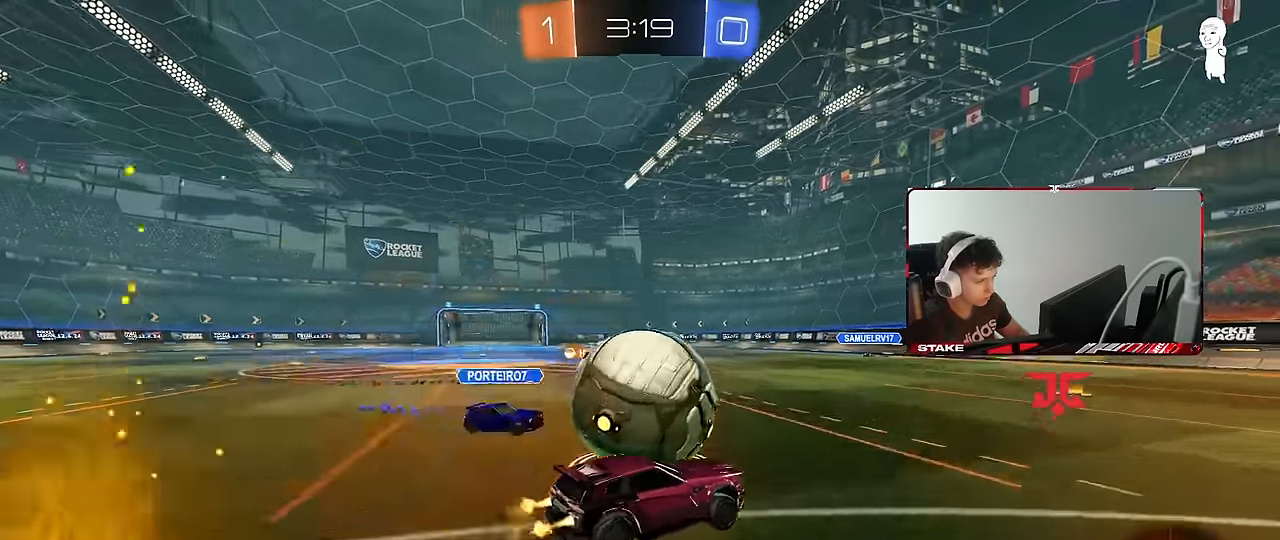
{"keys": ["a", "shift"], "mouse": [], "events": [[67, "mouse_right", "down"], [200, "mouse_left", "up"], [200, "mouse_right", "up"]]}
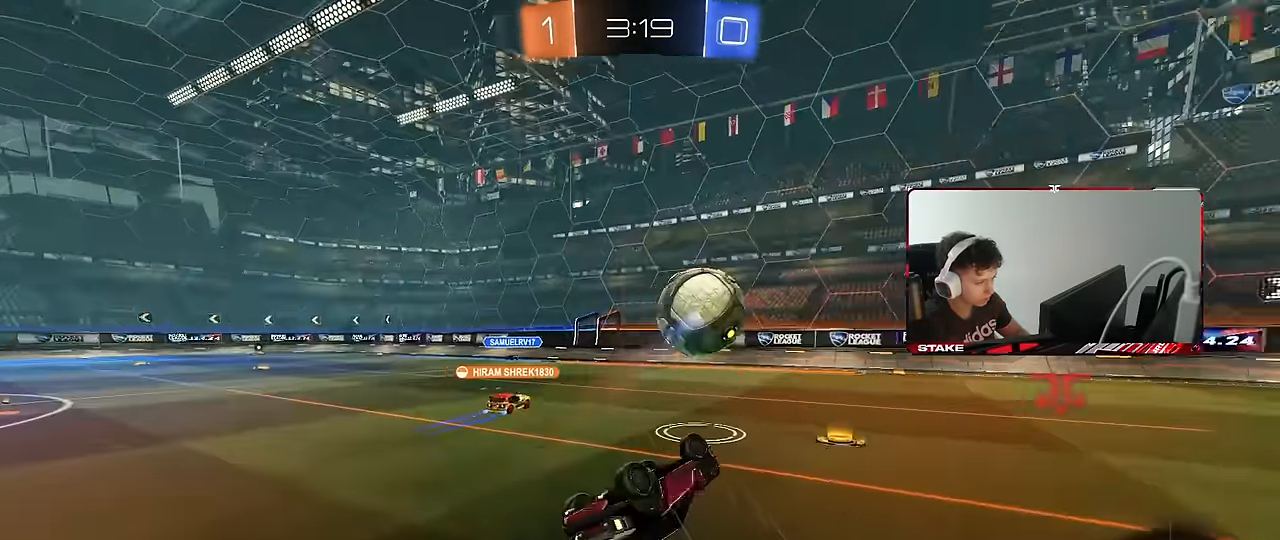
{"keys": ["s"], "mouse": [], "events": [[33, "w", "down"], [267, "shift", "up"], [350, "w", "up"], [450, "a", "up"], [450, "s", "down"]]}